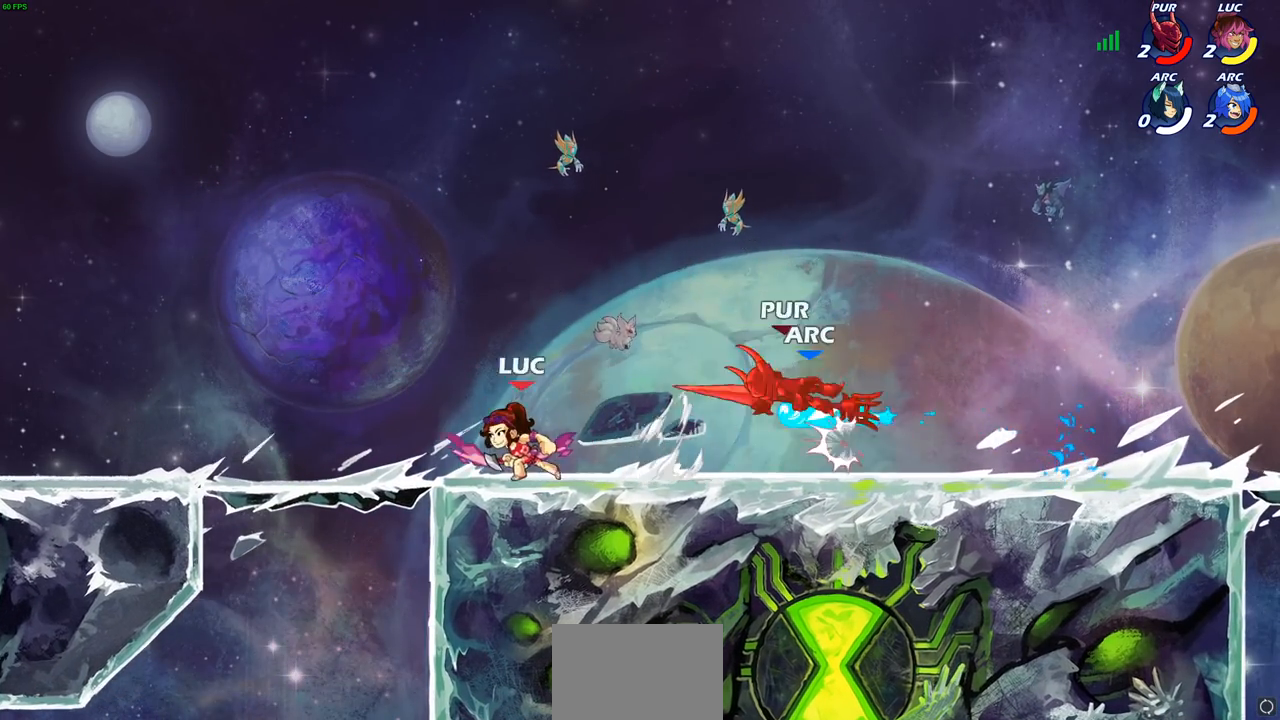
Gameplay with a controller (PlayStation layout); each line is a JSON object with the inputs held at the frame after it. "events" lists button and stick changes between this image and that frame as [ms after this image, input, new state], when the widget could be followed in between.
{"buttons": [], "left_stick": "right", "right_stick": "center", "events": [[17, "left_stick", "left"], [50, "left_stick", "right"], [133, "CIRCLE", "down"], [200, "CIRCLE", "up"]]}
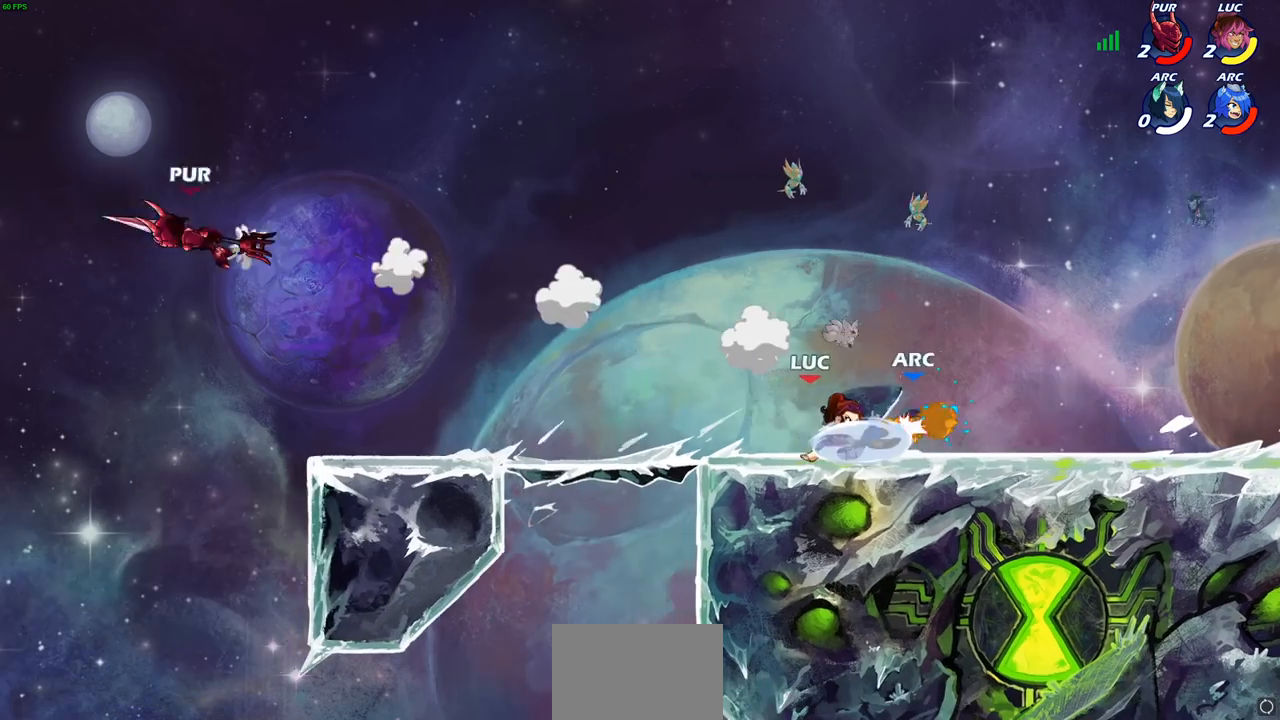
{"buttons": [], "left_stick": "center", "right_stick": "center", "events": [[33, "left_stick", "center"]]}
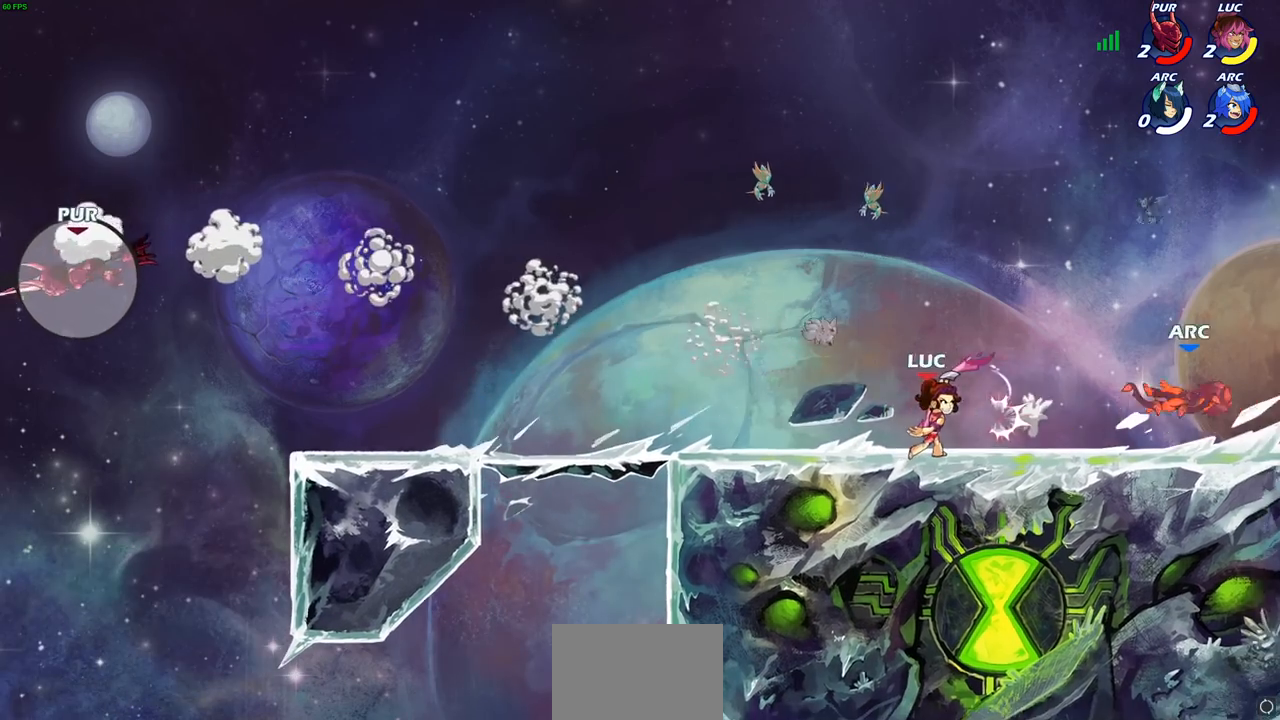
{"buttons": ["CROSS"], "left_stick": "right", "right_stick": "center", "events": [[250, "left_stick", "right"], [417, "CROSS", "down"]]}
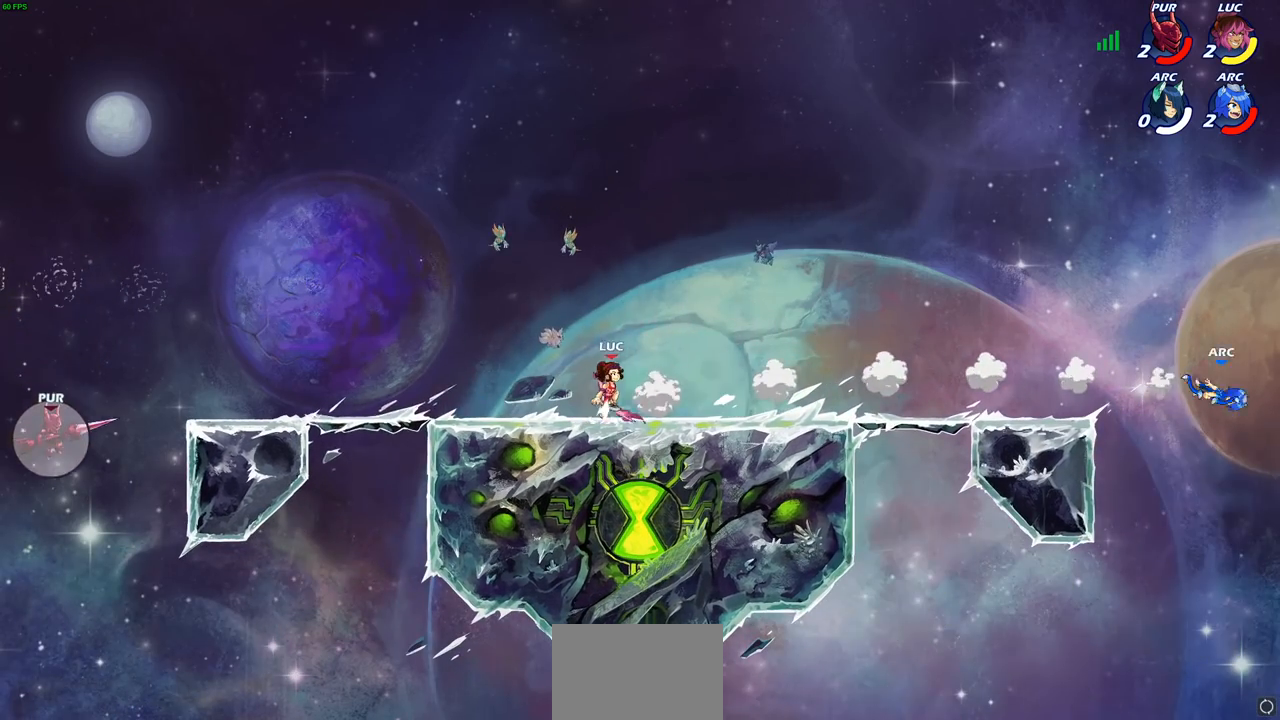
{"buttons": [], "left_stick": "right", "right_stick": "center", "events": [[133, "CROSS", "up"], [133, "left_stick", "down-right"], [383, "left_stick", "right"]]}
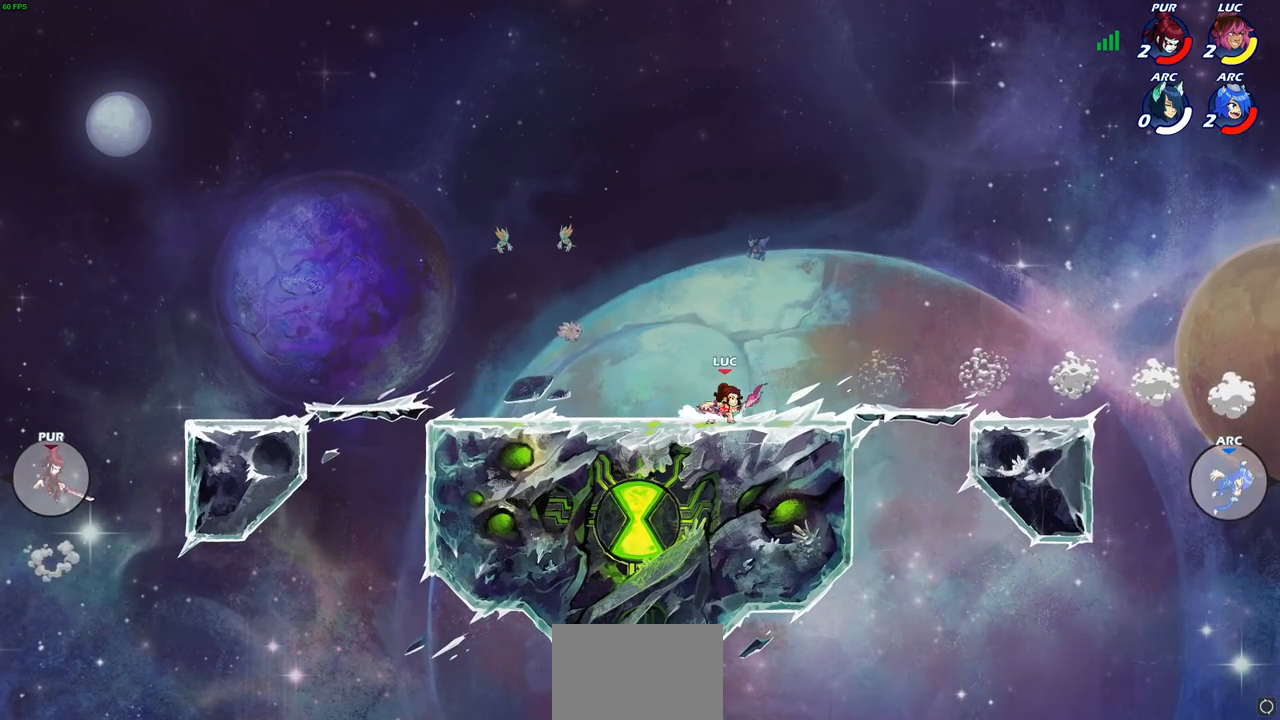
{"buttons": [], "left_stick": "up-right", "right_stick": "center"}
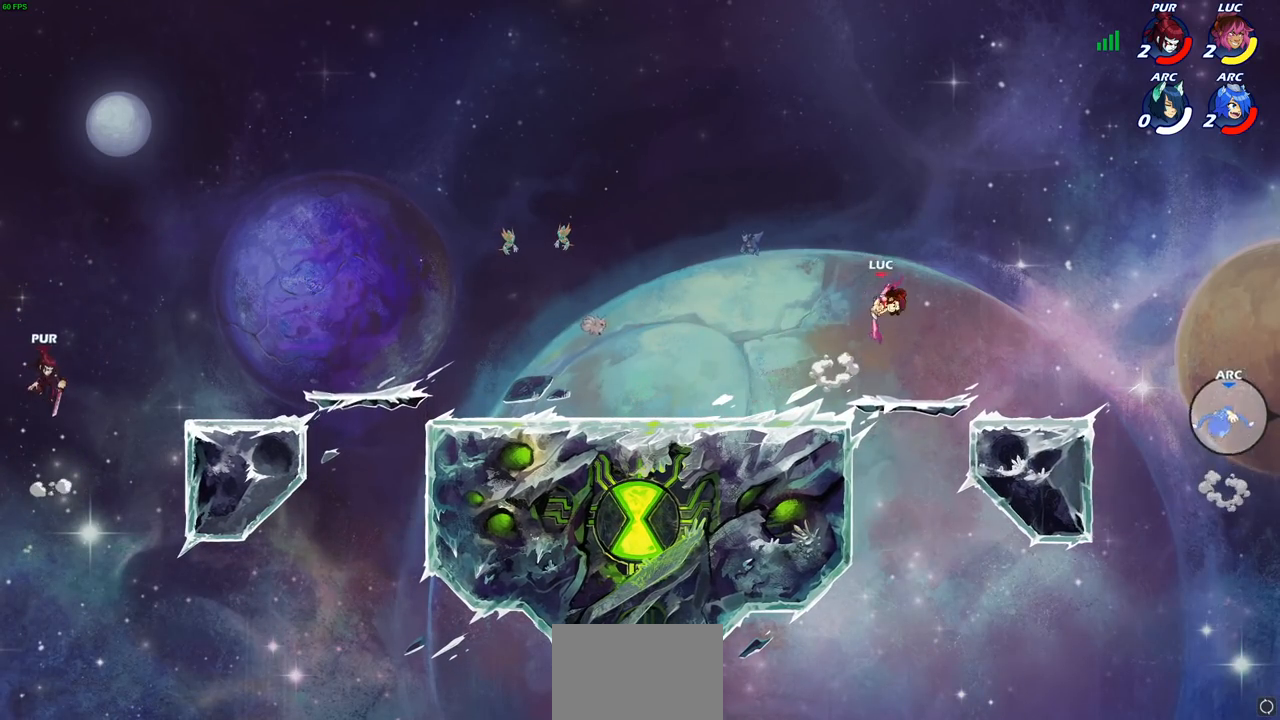
{"buttons": [], "left_stick": "right", "right_stick": "center", "events": [[100, "left_stick", "down-right"], [367, "left_stick", "right"]]}
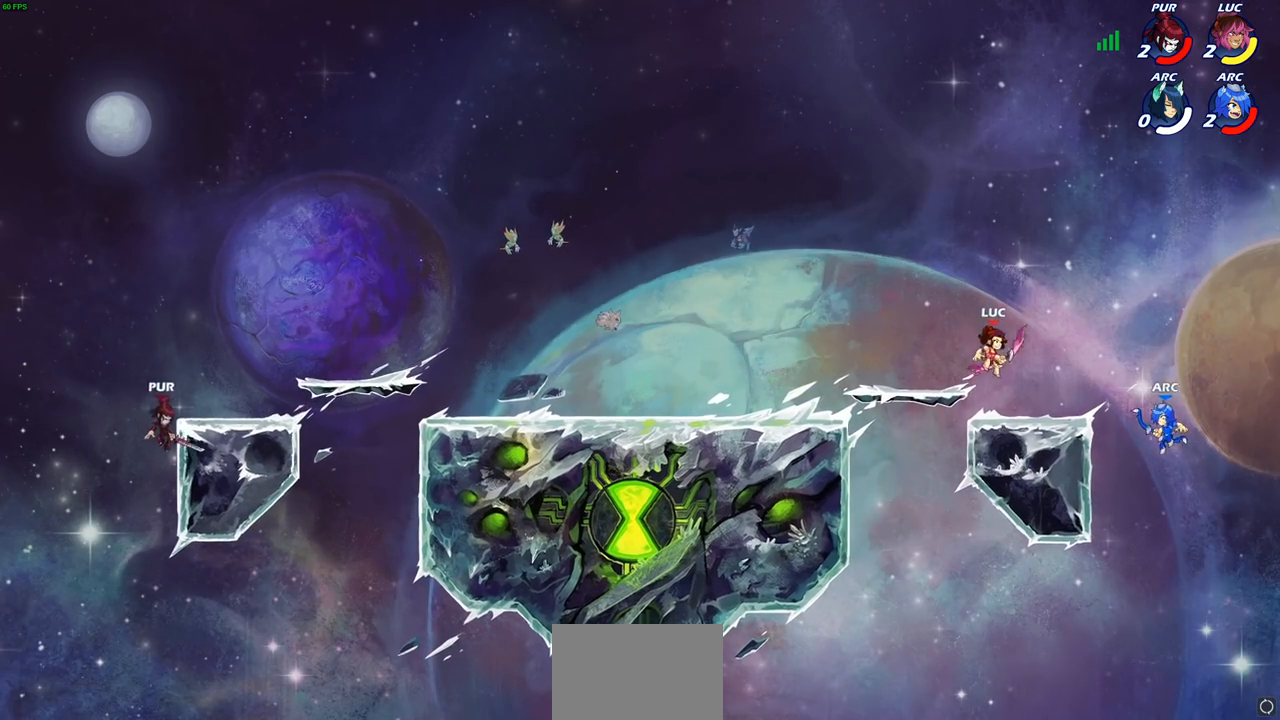
{"buttons": [], "left_stick": "center", "right_stick": "center", "events": [[83, "left_stick", "left"], [250, "left_stick", "center"]]}
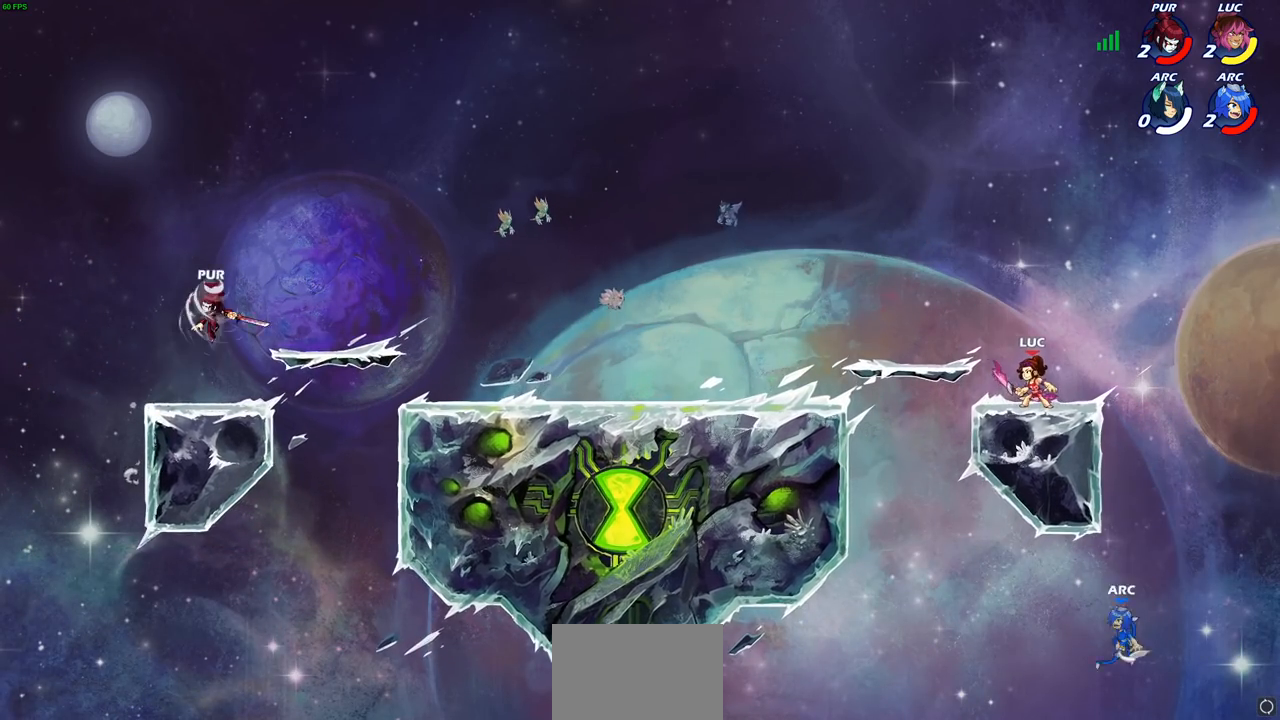
{"buttons": [], "left_stick": "up-left", "right_stick": "center", "events": [[167, "left_stick", "left"], [317, "left_stick", "center"], [383, "left_stick", "right"], [483, "left_stick", "up-left"]]}
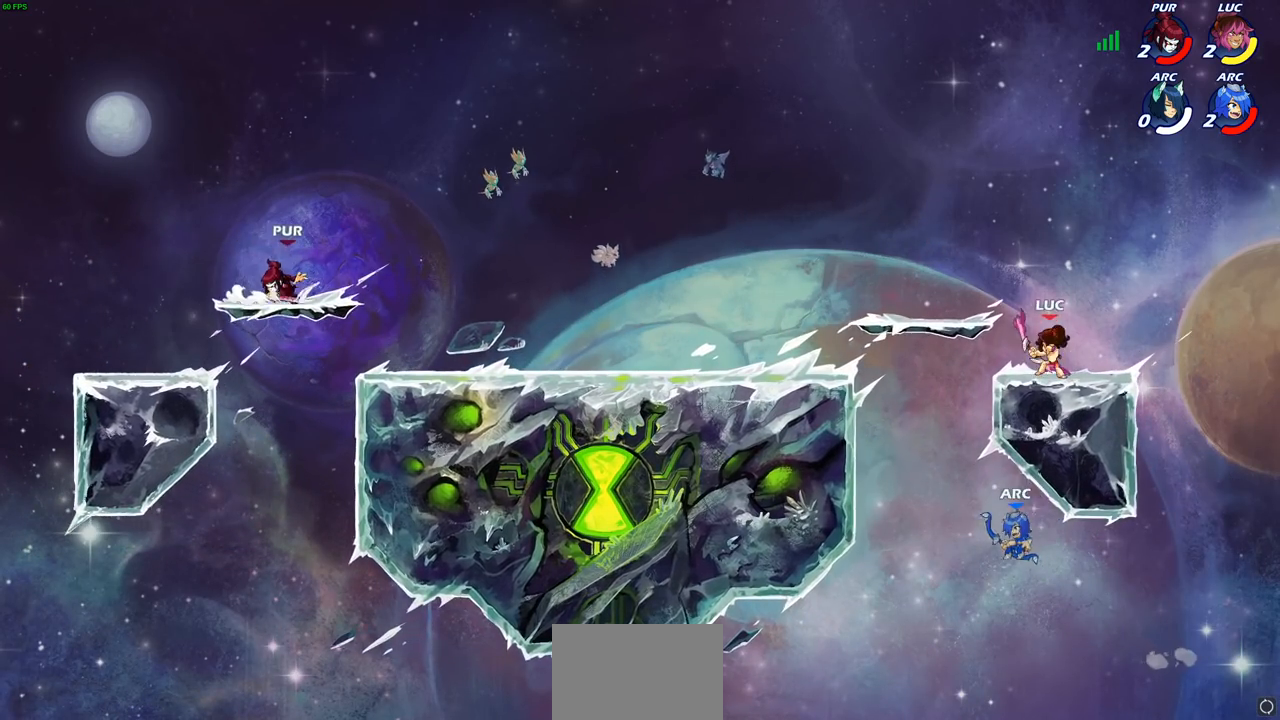
{"buttons": [], "left_stick": "left", "right_stick": "center", "events": [[167, "left_stick", "right"], [350, "left_stick", "left"]]}
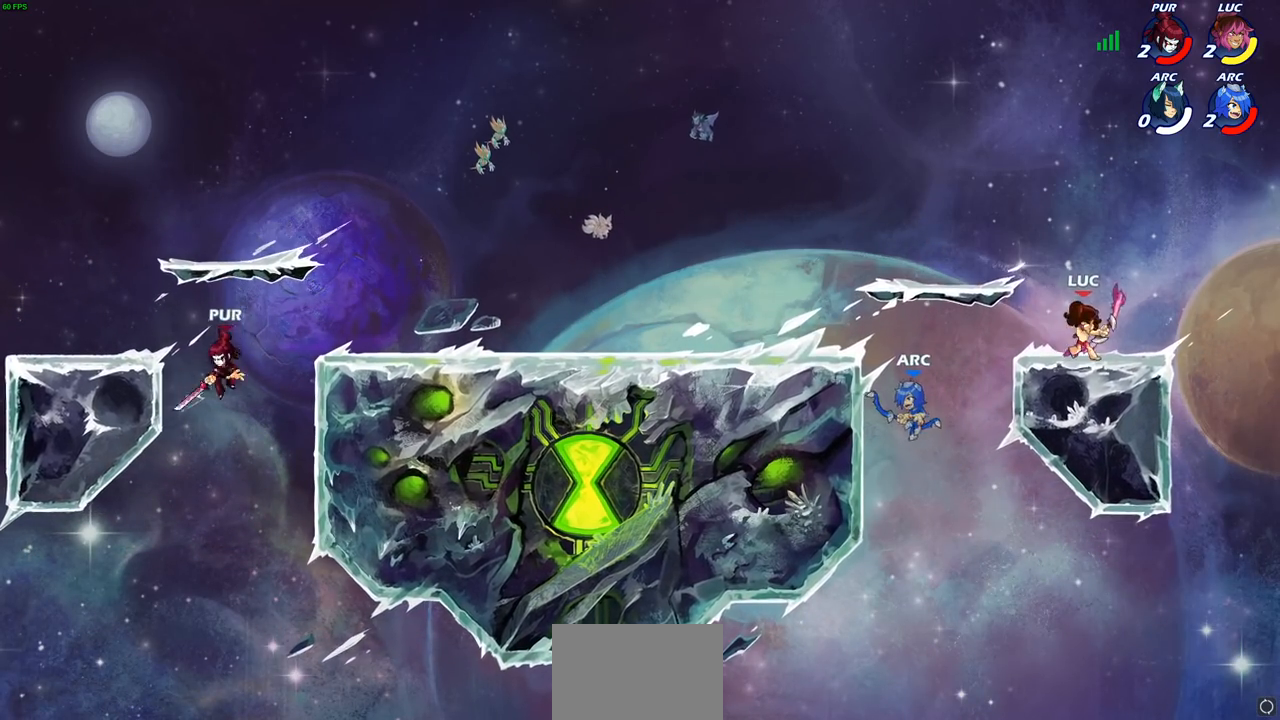
{"buttons": [], "left_stick": "down", "right_stick": "center", "events": [[67, "left_stick", "down-left"], [83, "R2", "down"], [100, "R1", "down"], [117, "CIRCLE", "down"], [217, "R1", "up"], [217, "R2", "up"], [483, "left_stick", "down"], [500, "CIRCLE", "up"]]}
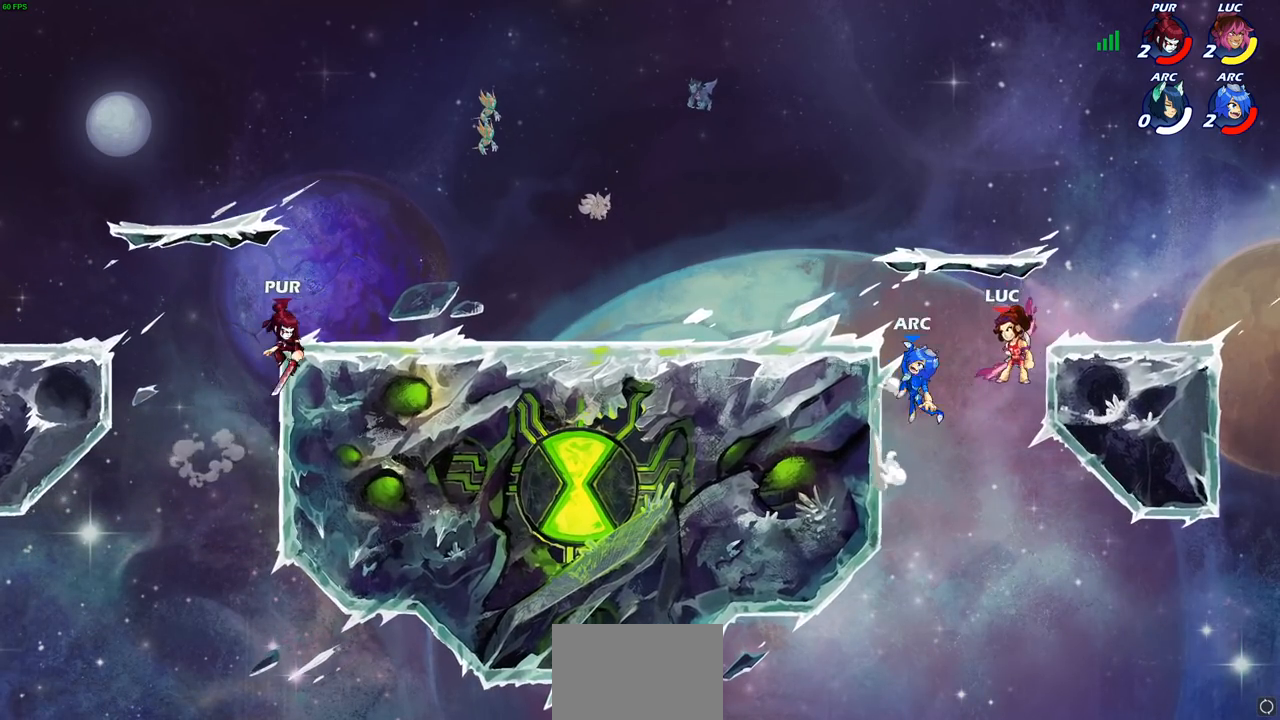
{"buttons": [], "left_stick": "center", "right_stick": "center", "events": [[150, "left_stick", "center"]]}
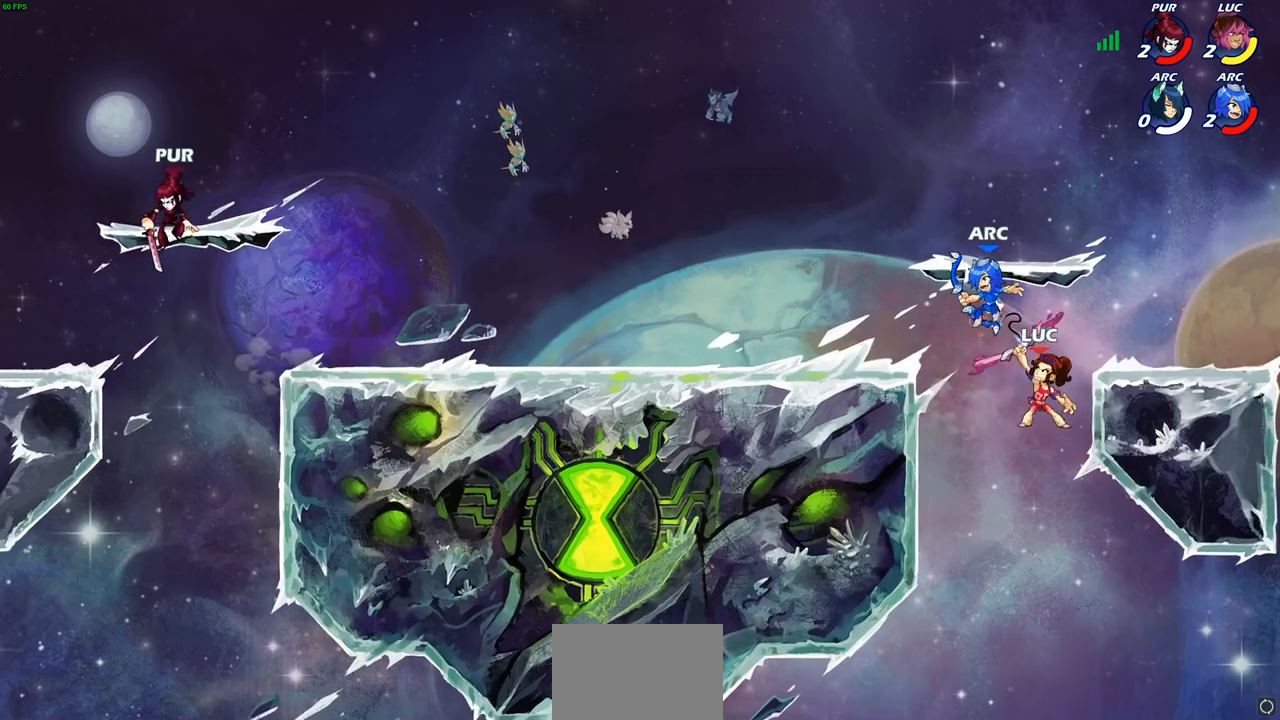
{"buttons": [], "left_stick": "center", "right_stick": "center", "events": []}
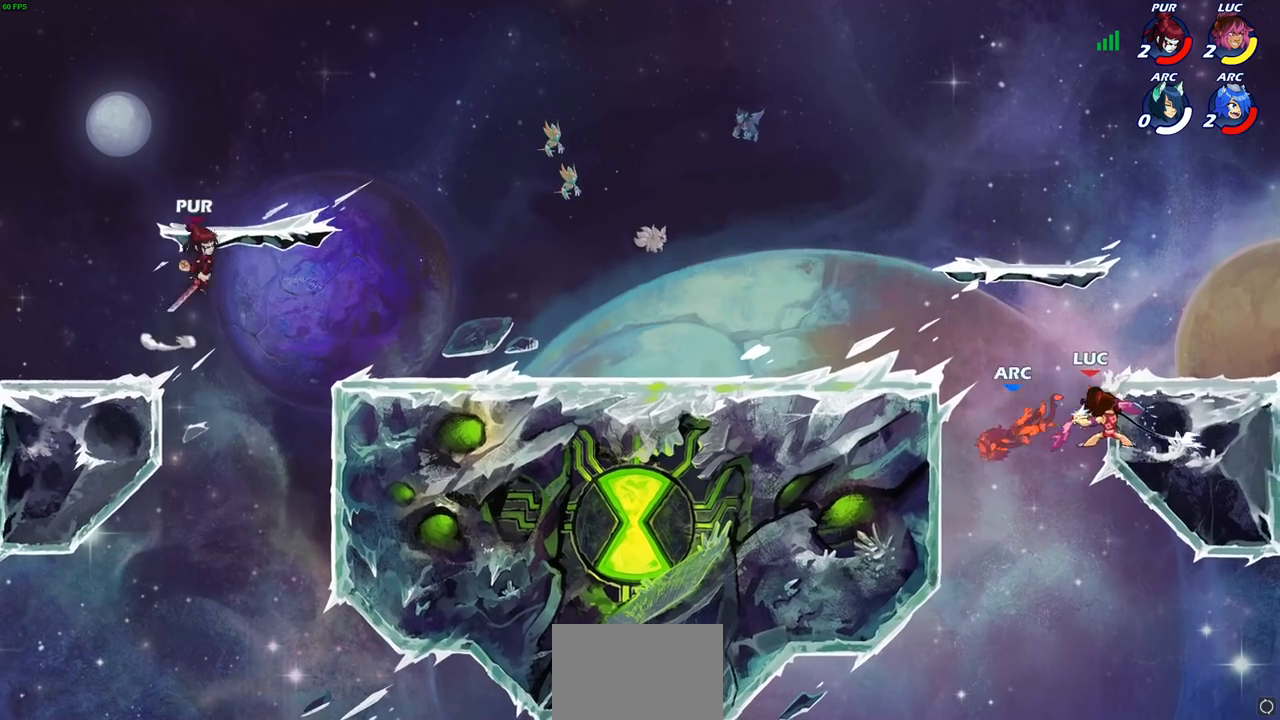
{"buttons": [], "left_stick": "left", "right_stick": "center", "events": [[467, "left_stick", "left"]]}
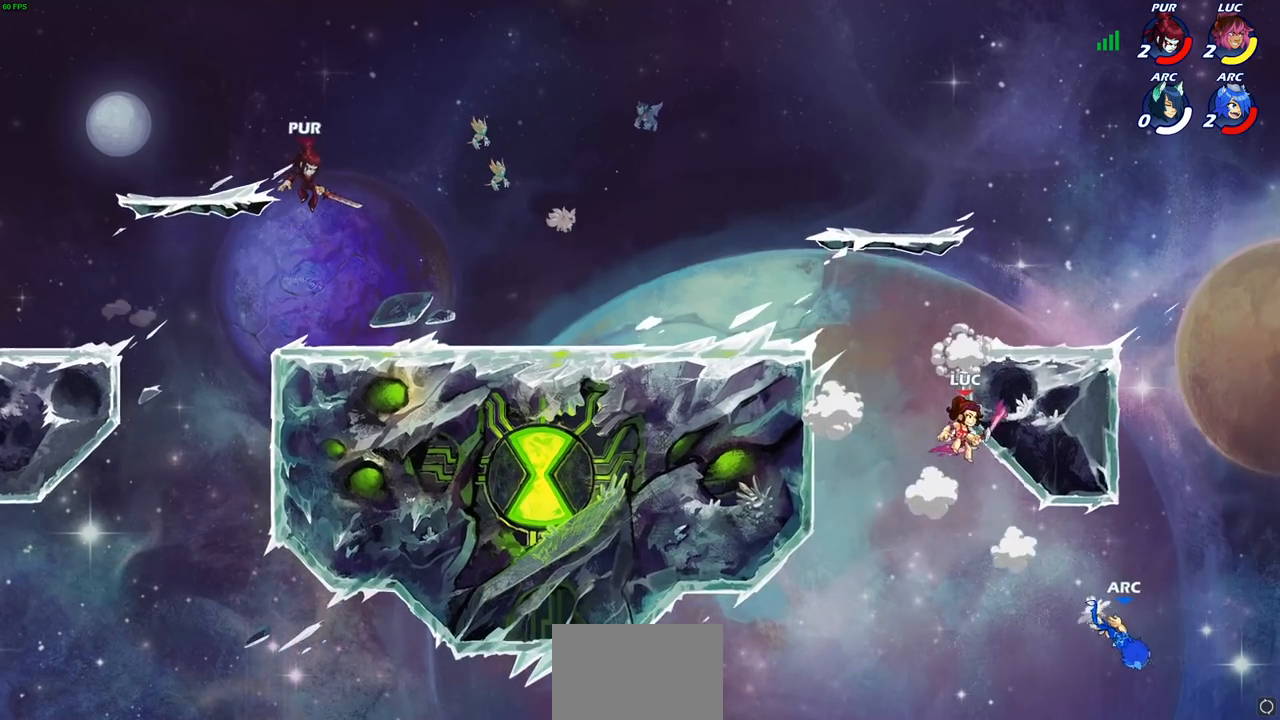
{"buttons": [], "left_stick": "down-left", "right_stick": "center", "events": [[50, "CROSS", "down"], [233, "CROSS", "up"], [450, "left_stick", "down-left"]]}
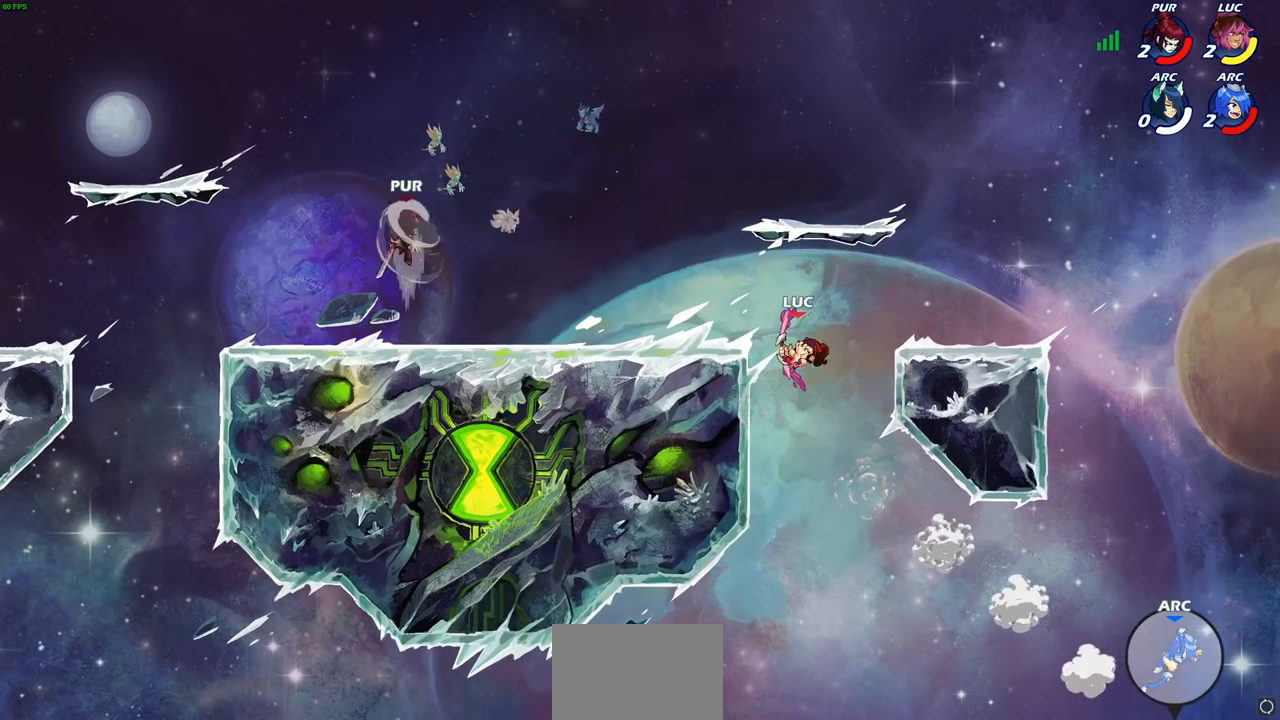
{"buttons": [], "left_stick": "right", "right_stick": "center", "events": [[250, "left_stick", "right"], [267, "CROSS", "down"], [383, "CROSS", "up"]]}
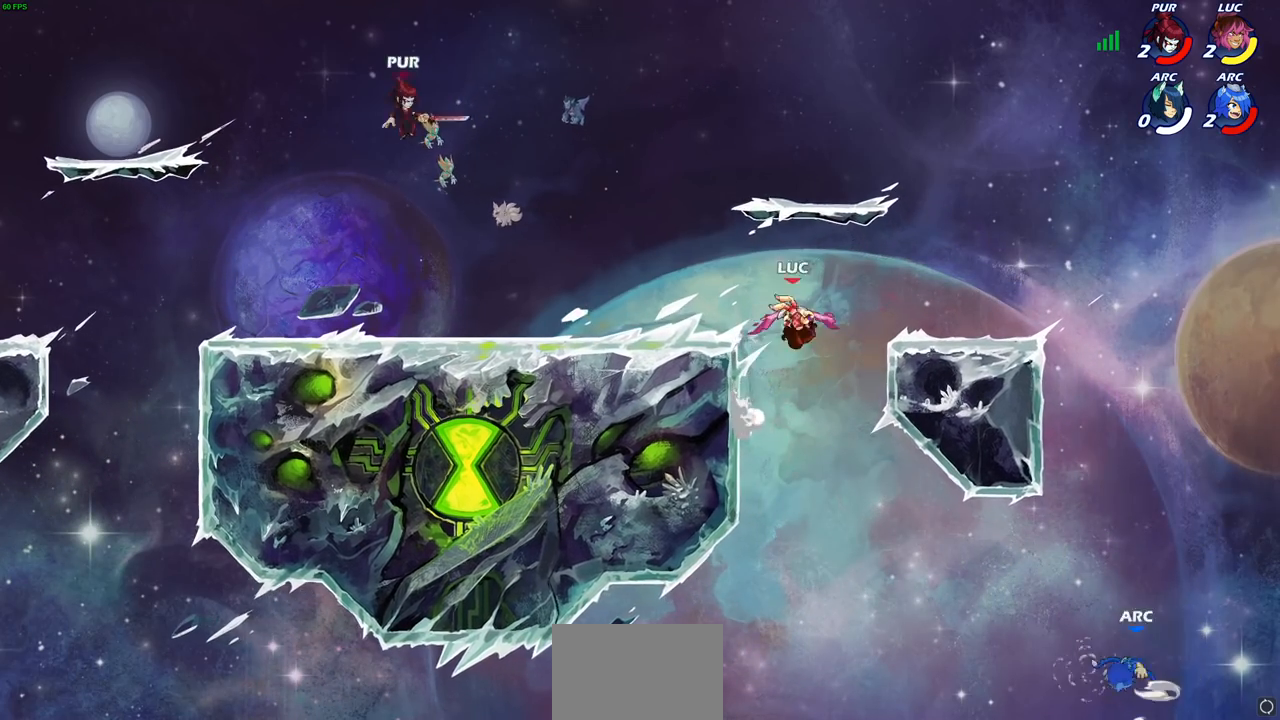
{"buttons": [], "left_stick": "right", "right_stick": "center", "events": [[33, "left_stick", "down"], [117, "left_stick", "left"], [350, "left_stick", "down"], [417, "left_stick", "right"]]}
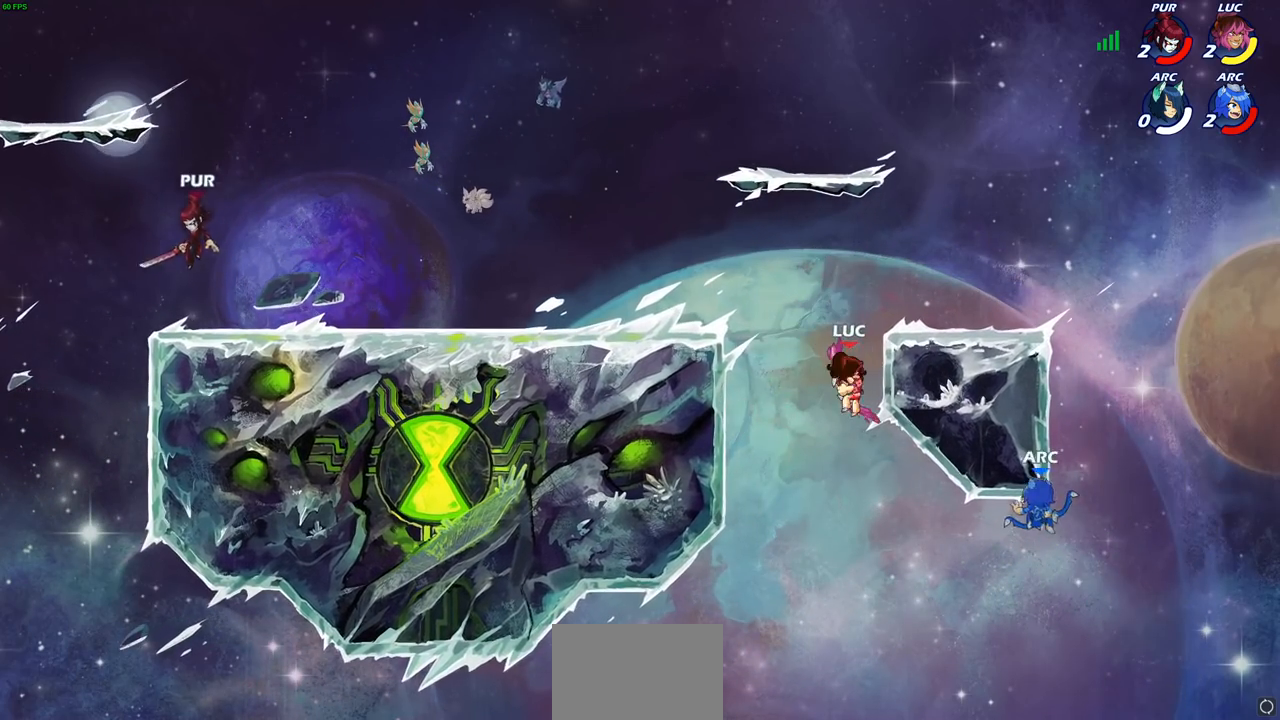
{"buttons": ["CIRCLE"], "left_stick": "down", "right_stick": "center", "events": [[133, "left_stick", "center"], [300, "R1", "down"], [300, "R2", "down"], [300, "left_stick", "down"], [350, "CIRCLE", "down"], [433, "R1", "up"], [467, "R2", "up"]]}
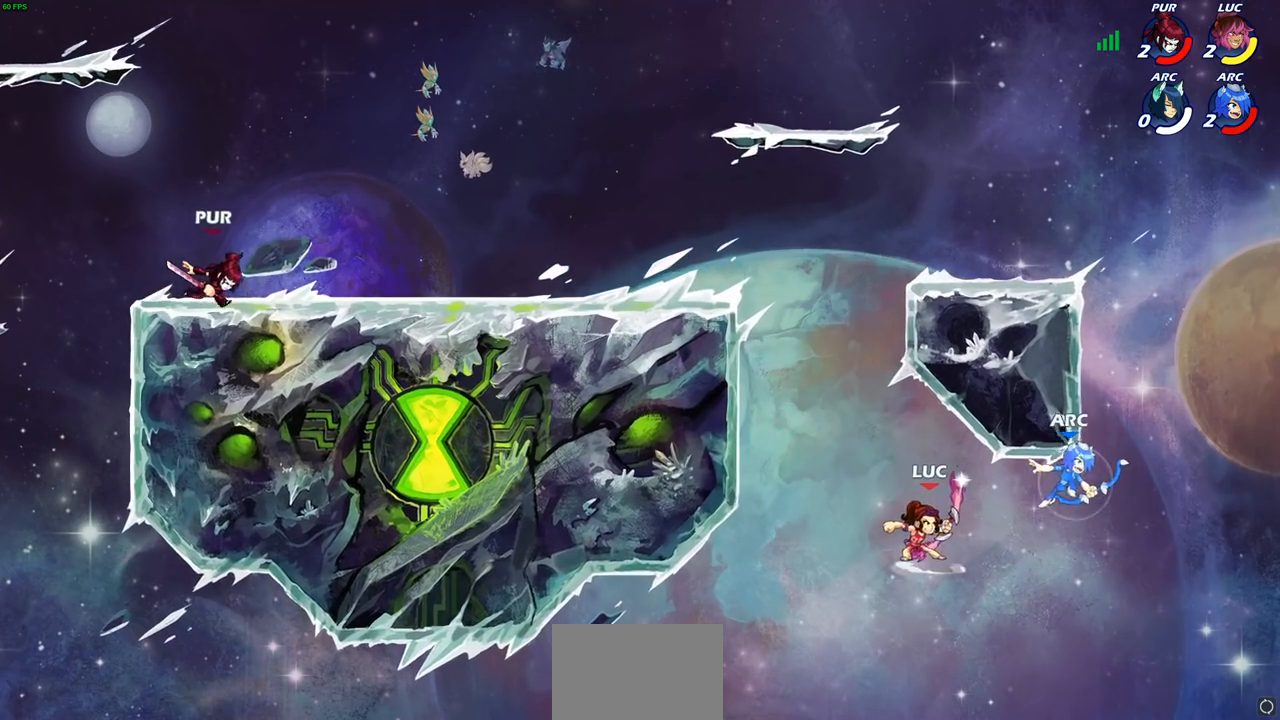
{"buttons": ["CIRCLE"], "left_stick": "center", "right_stick": "center", "events": [[17, "left_stick", "center"]]}
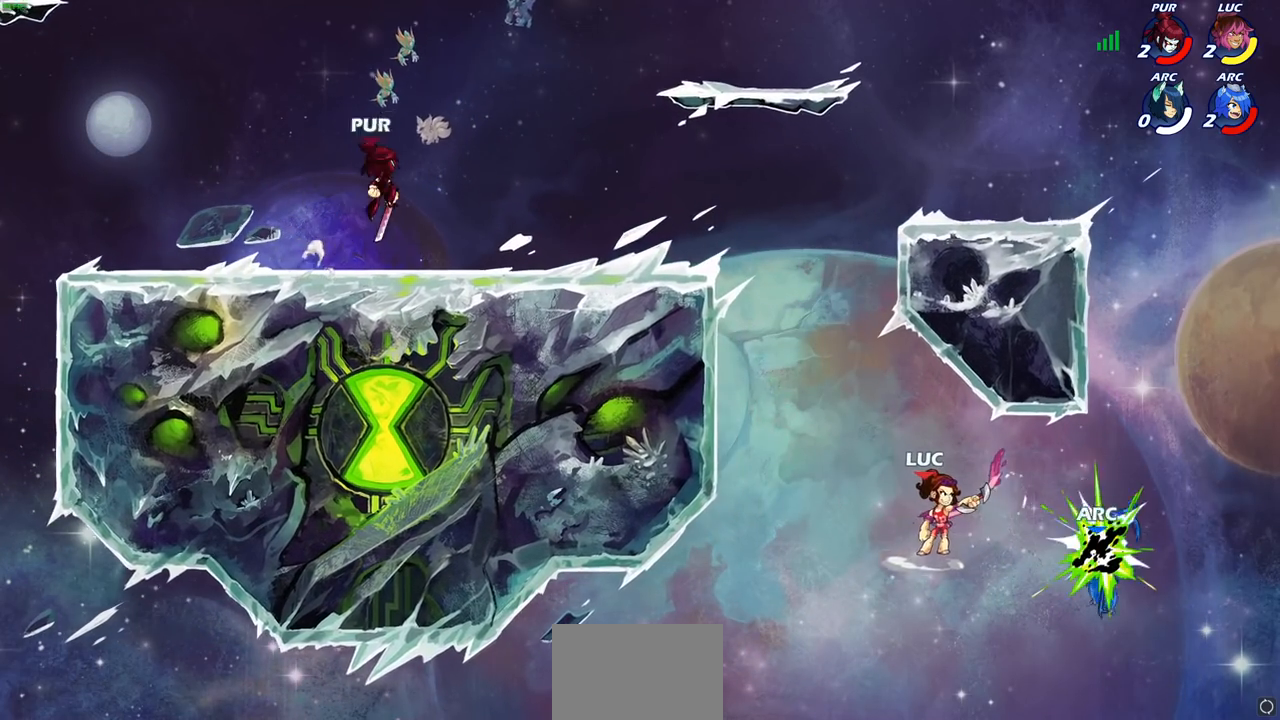
{"buttons": ["CROSS"], "left_stick": "left", "right_stick": "center", "events": [[17, "CIRCLE", "up"], [133, "left_stick", "left"], [317, "CROSS", "down"]]}
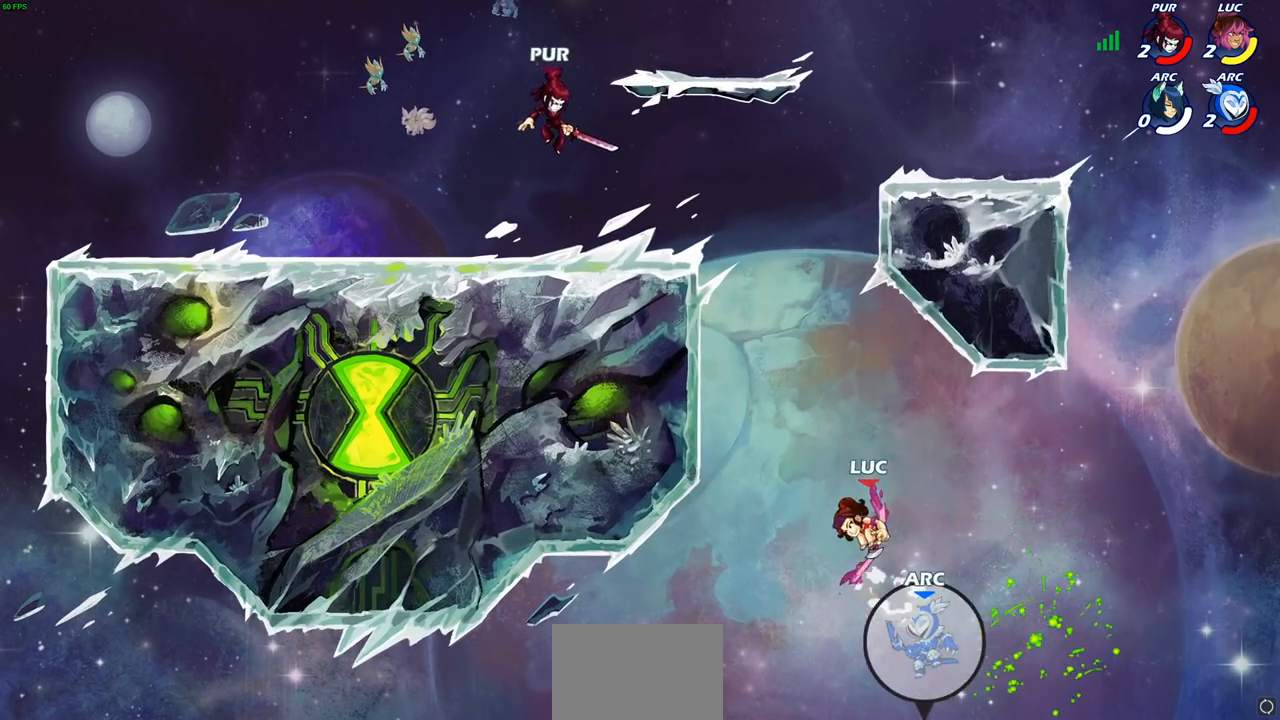
{"buttons": [], "left_stick": "up-left", "right_stick": "center", "events": [[33, "CROSS", "up"], [100, "CIRCLE", "down"], [183, "CIRCLE", "up"], [217, "left_stick", "up-left"], [250, "R1", "down"], [350, "R1", "up"]]}
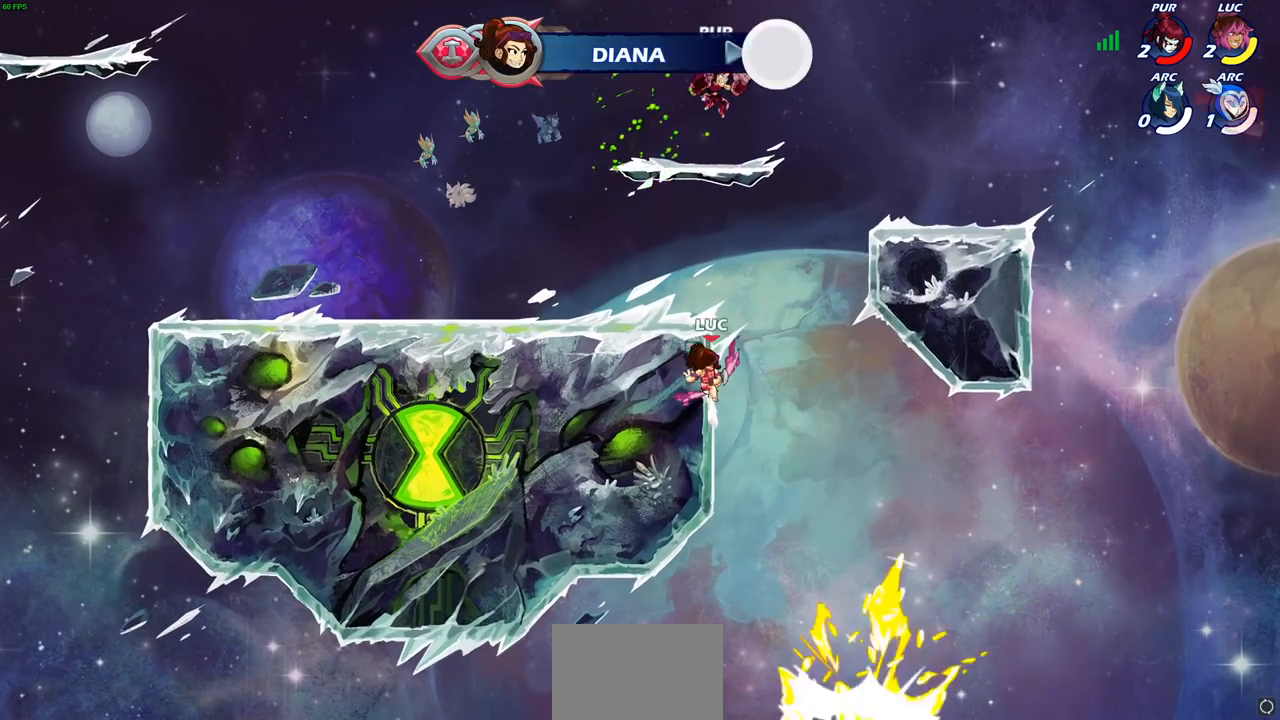
{"buttons": [], "left_stick": "up-right", "right_stick": "center", "events": [[367, "left_stick", "center"], [467, "left_stick", "up-right"]]}
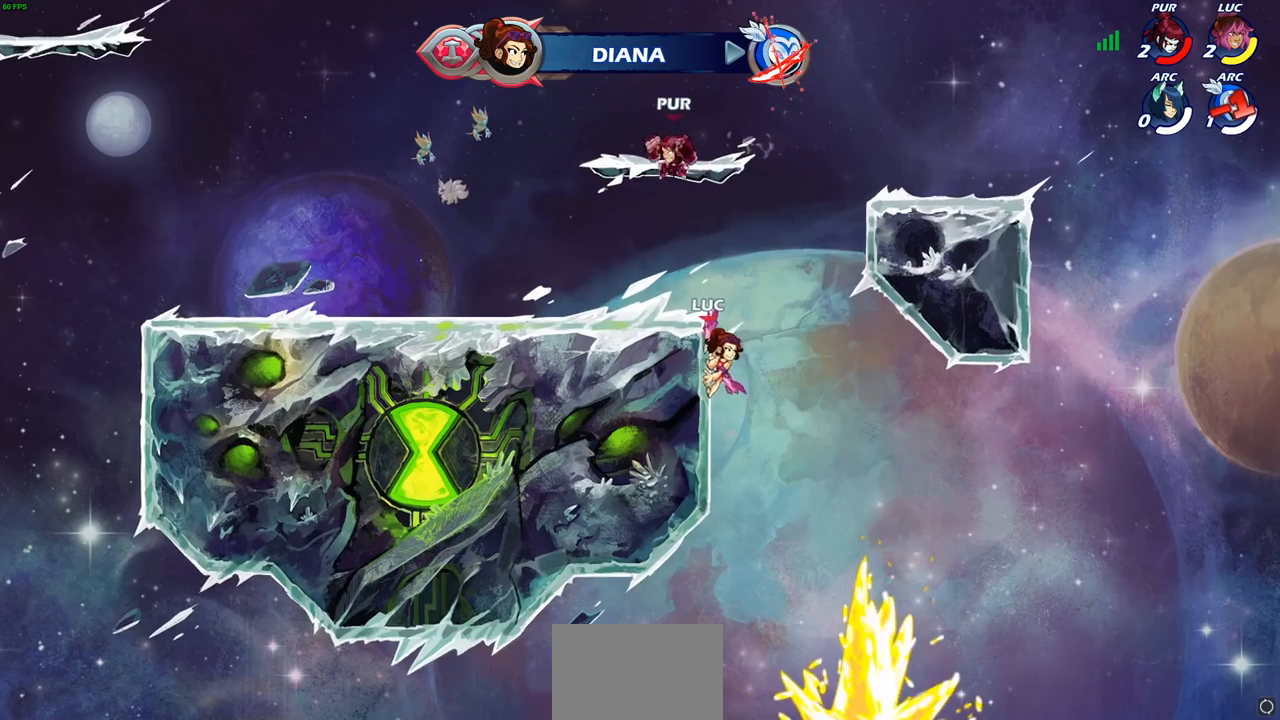
{"buttons": ["CROSS"], "left_stick": "up-left", "right_stick": "center", "events": [[117, "R1", "down"], [283, "R1", "up"], [417, "CROSS", "down"], [433, "left_stick", "up-left"]]}
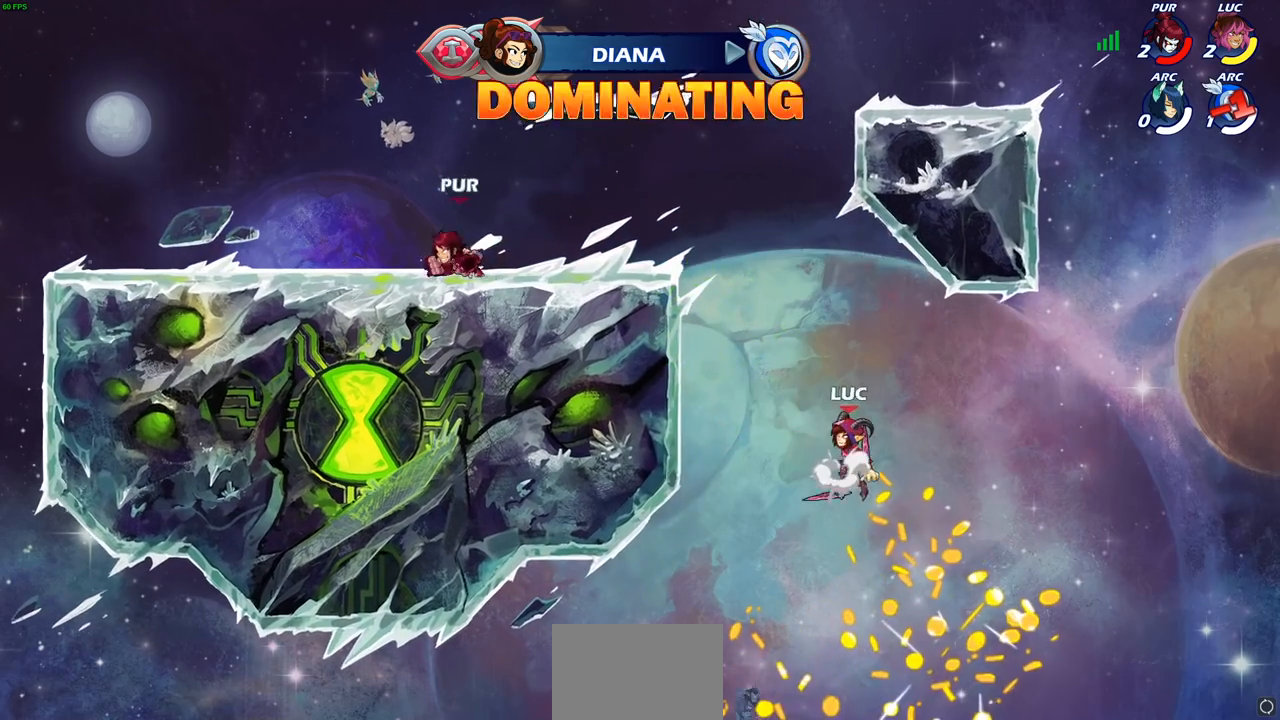
{"buttons": [], "left_stick": "up-left", "right_stick": "center", "events": [[50, "CROSS", "up"], [217, "CROSS", "down"], [417, "CROSS", "up"]]}
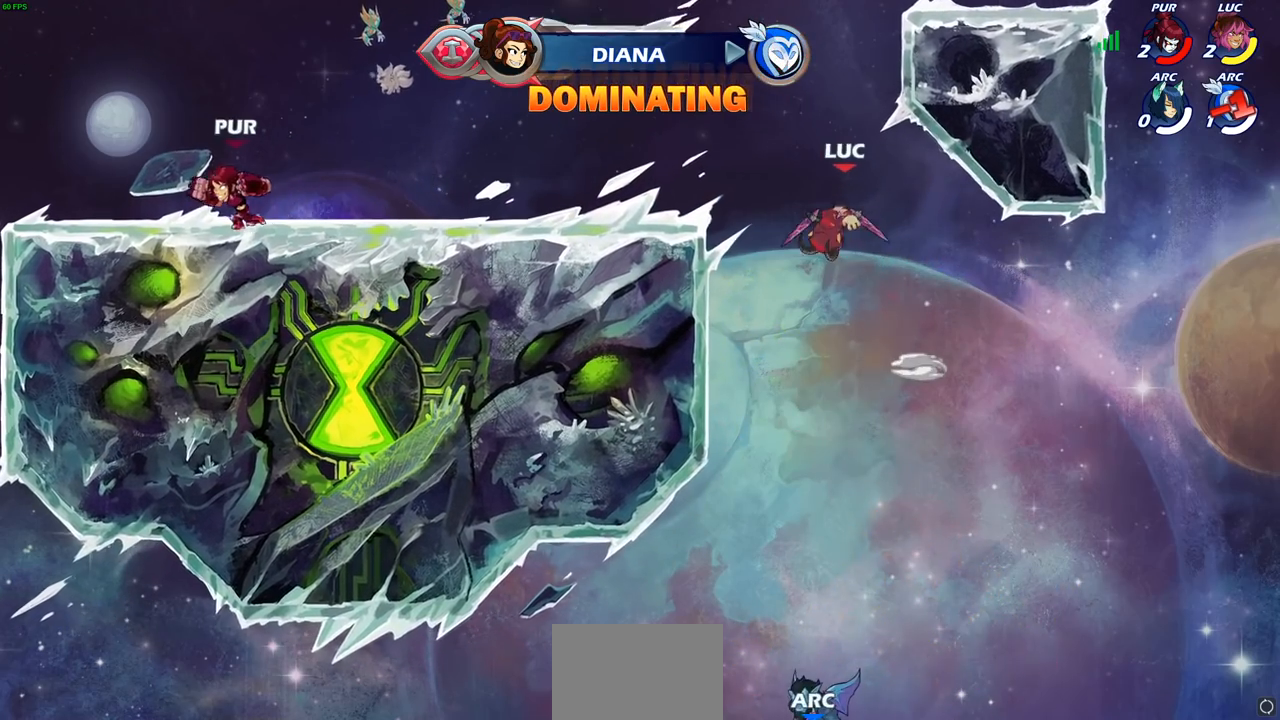
{"buttons": [], "left_stick": "center", "right_stick": "center", "events": [[33, "CIRCLE", "down"], [133, "CIRCLE", "up"], [133, "left_stick", "center"]]}
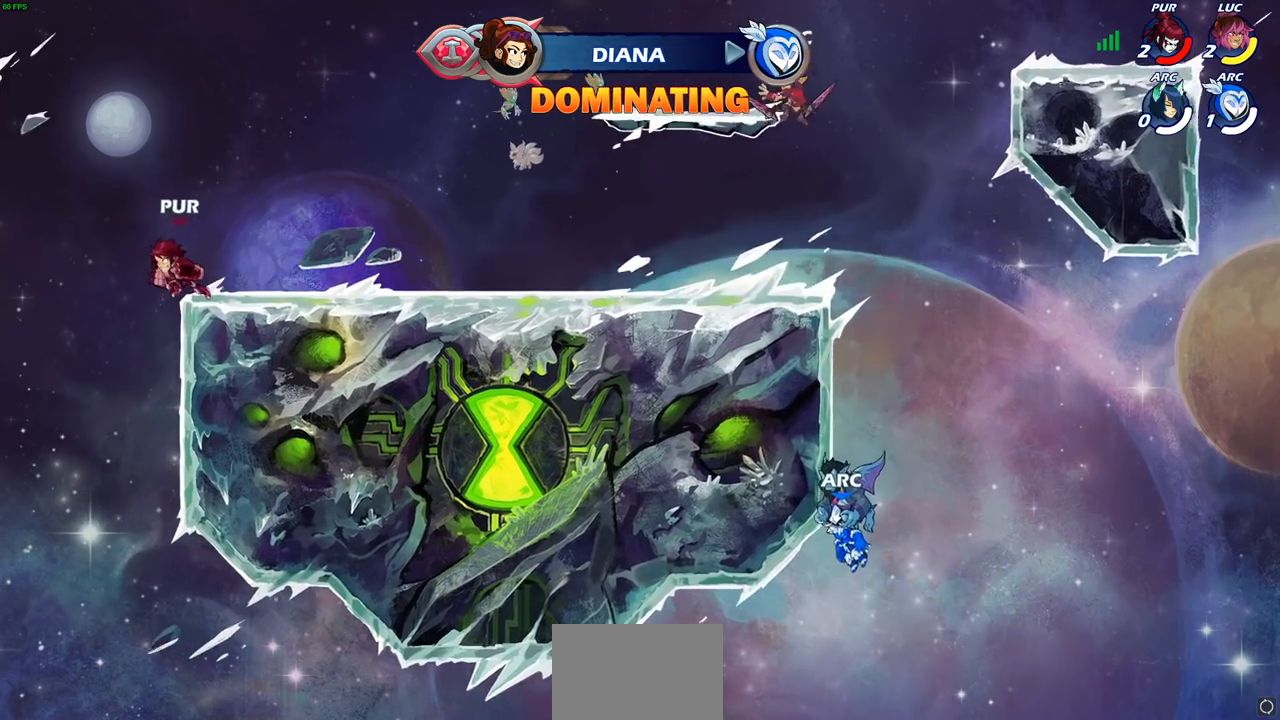
{"buttons": [], "left_stick": "up-left", "right_stick": "center", "events": [[200, "left_stick", "down"], [217, "R1", "down"], [300, "R1", "up"], [367, "left_stick", "up-right"], [467, "left_stick", "up-left"]]}
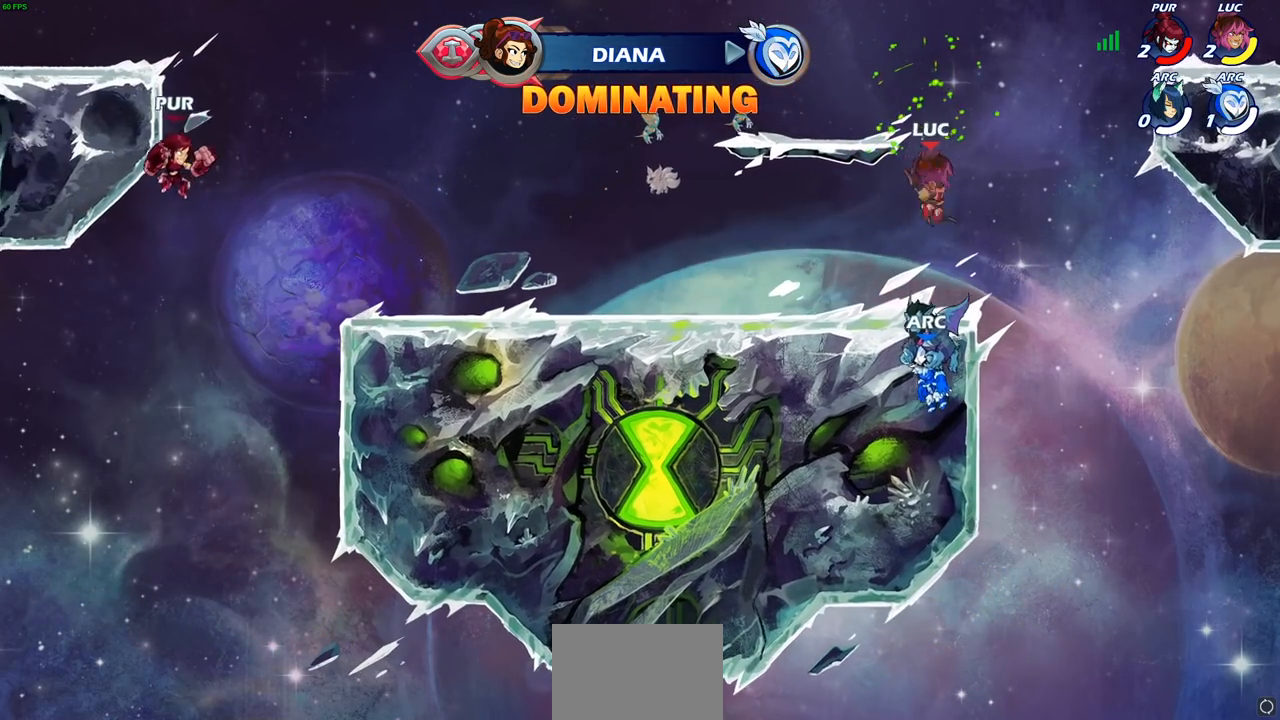
{"buttons": [], "left_stick": "down-left", "right_stick": "center", "events": [[83, "left_stick", "right"], [167, "left_stick", "up-left"], [267, "left_stick", "right"], [333, "left_stick", "left"], [417, "left_stick", "right"], [500, "left_stick", "down-left"]]}
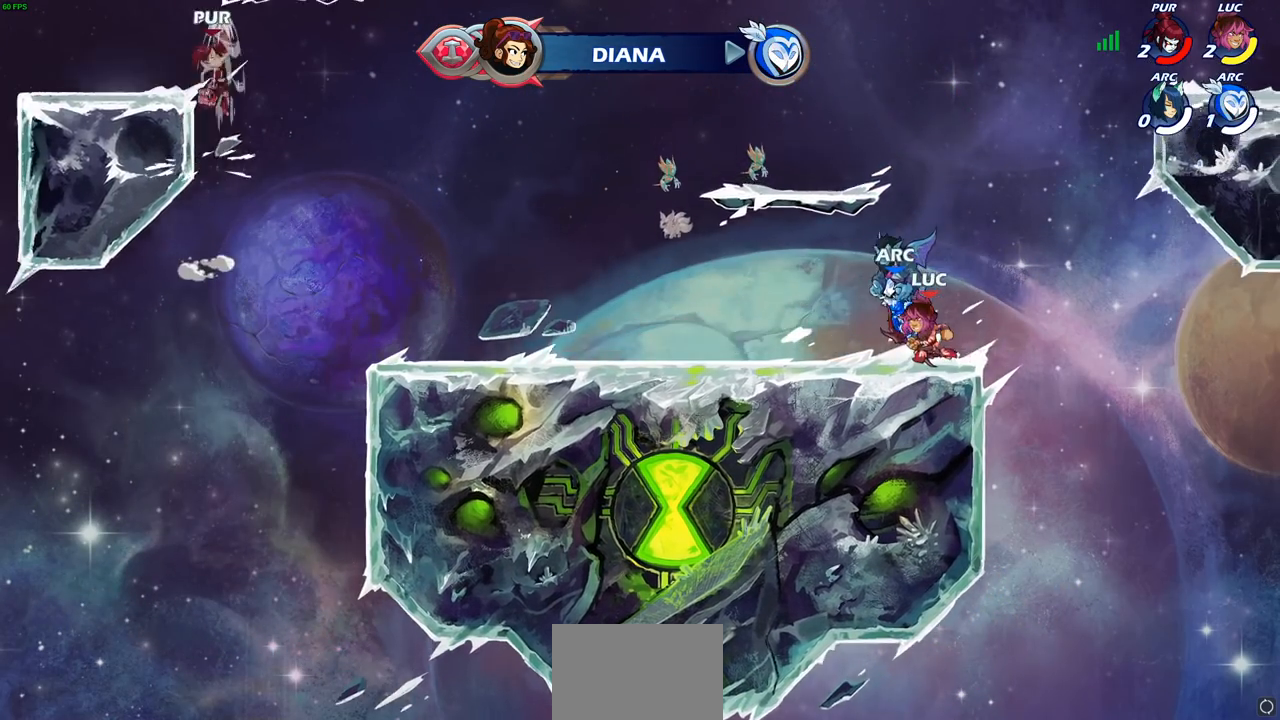
{"buttons": [], "left_stick": "center", "right_stick": "center", "events": [[17, "R1", "down"], [83, "left_stick", "center"], [100, "R1", "up"], [133, "left_stick", "left"], [183, "left_stick", "up"], [217, "R1", "down"], [300, "R1", "up"], [300, "left_stick", "center"], [367, "R1", "down"], [450, "R1", "up"]]}
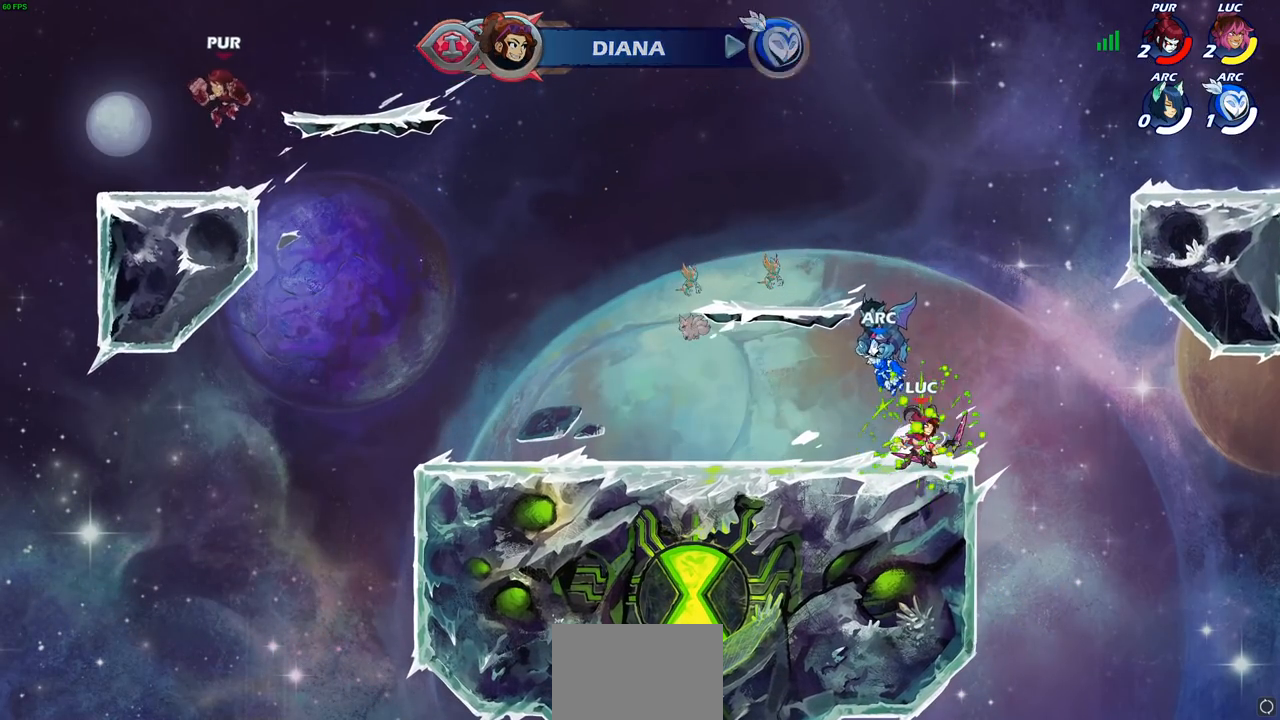
{"buttons": ["R1"], "left_stick": "center", "right_stick": "center", "events": [[17, "R1", "down"], [83, "R1", "up"], [167, "R1", "down"], [233, "R1", "up"], [317, "R1", "down"], [383, "R1", "up"], [450, "R1", "down"]]}